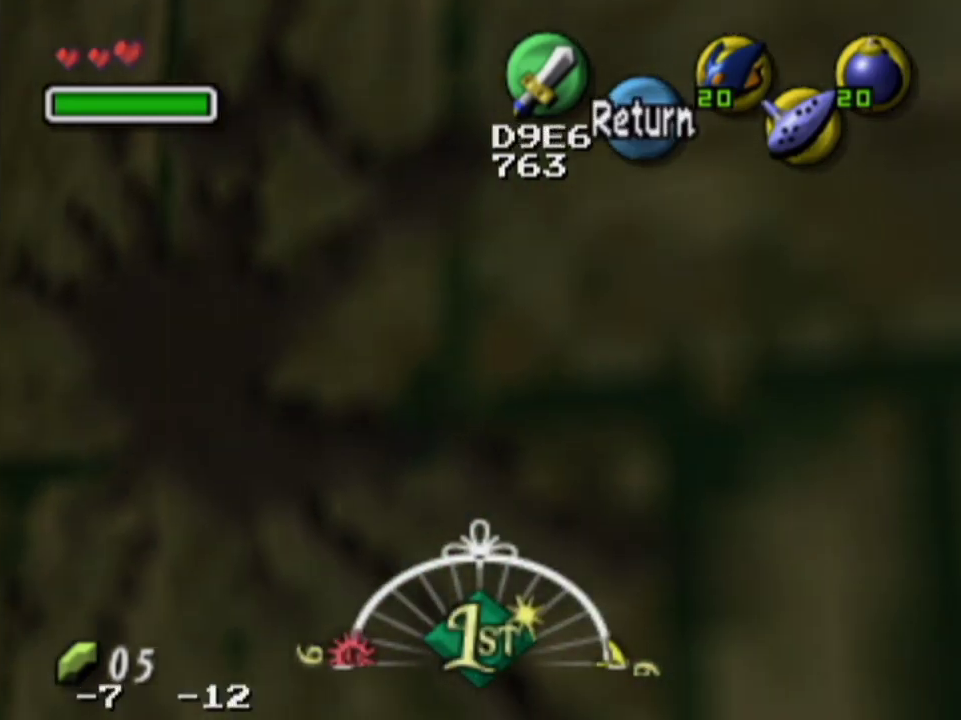
Gameplay with a controller; each line is a JSON object with the inputs held at the frame after it (dt_ms = milliseconds from this image to that frame). "events" lists button and stick changes between this image and that frame as [ms after this image, input, new state], when the widget could be followed in between. Not read: L3 R3.
{"dt_ms": 200, "buttons": [], "left_stick": "center", "right_stick": "center", "events": []}
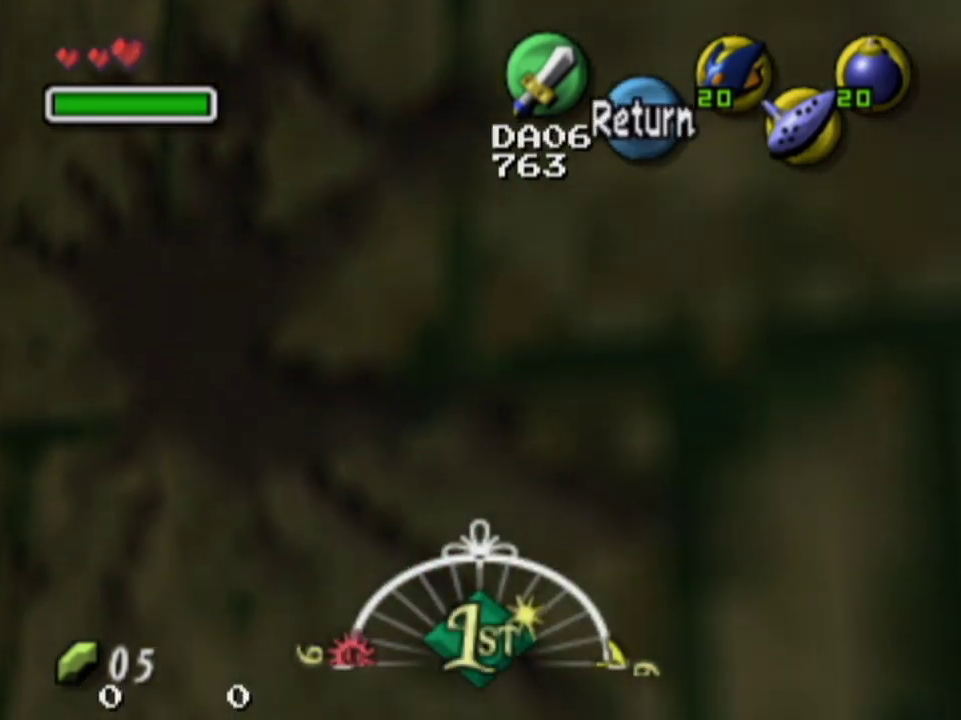
{"dt_ms": 300, "buttons": [], "left_stick": "up", "right_stick": "center", "events": [[33, "left_stick", "up-left"], [267, "left_stick", "up"]]}
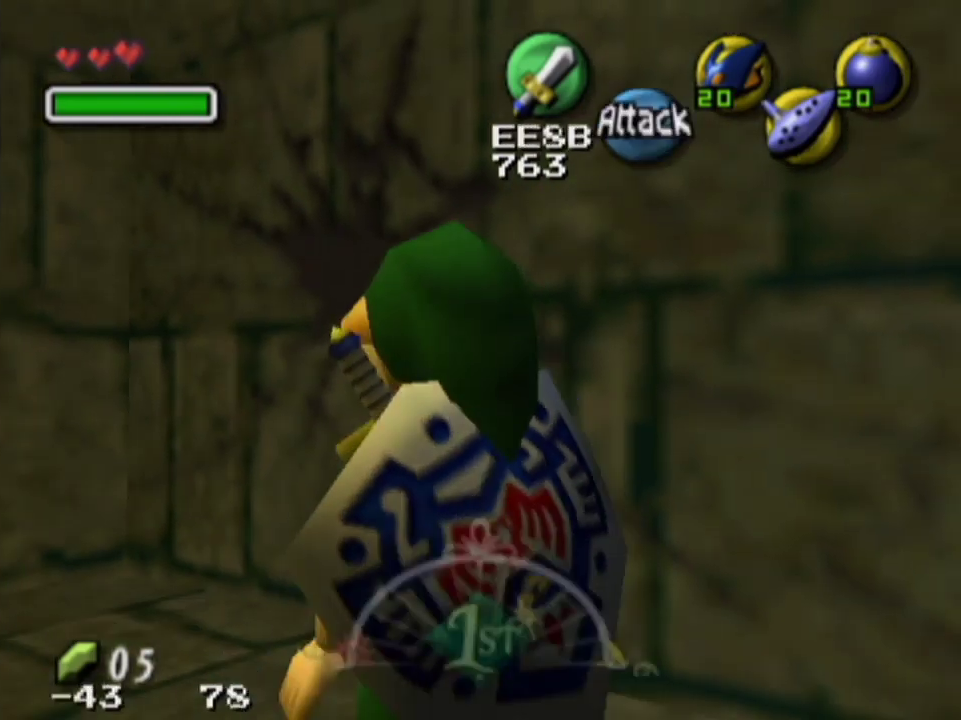
{"dt_ms": 200, "buttons": [], "left_stick": "up", "right_stick": "center", "events": []}
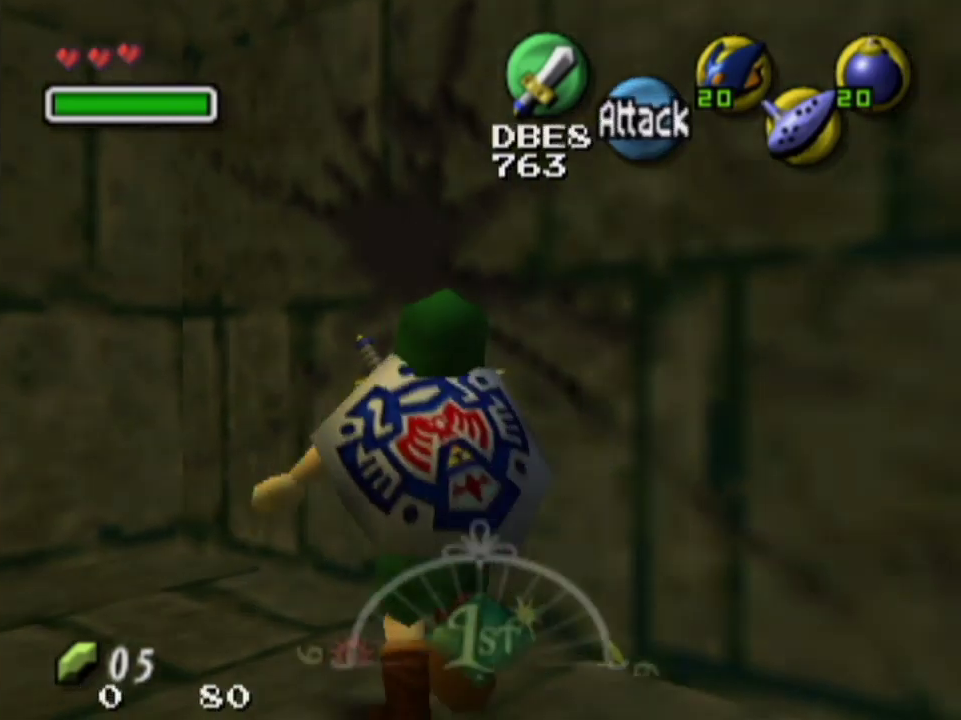
{"dt_ms": 300, "buttons": [], "left_stick": "center", "right_stick": "center", "events": [[67, "left_stick", "up-right"], [233, "left_stick", "center"]]}
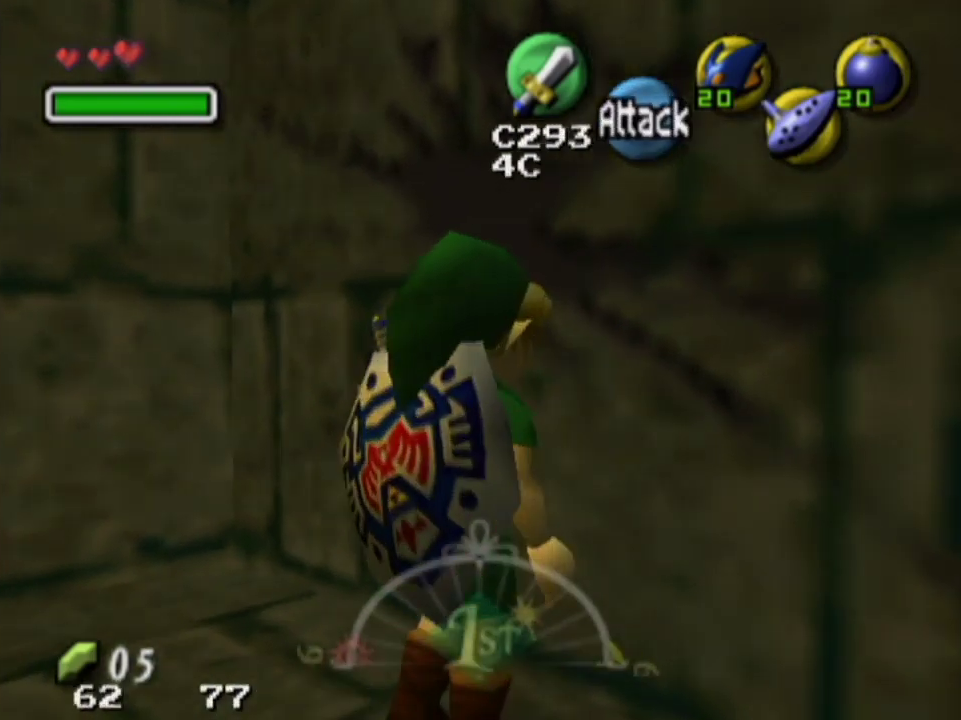
{"dt_ms": 400, "buttons": [], "left_stick": "center", "right_stick": "center", "events": []}
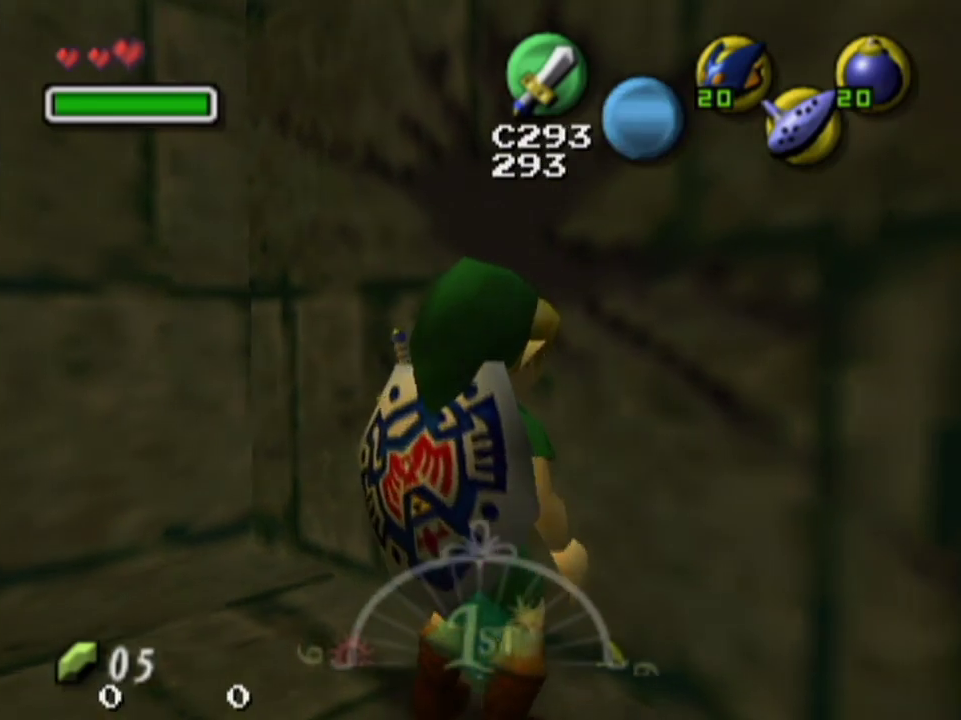
{"dt_ms": 600, "buttons": [], "left_stick": "center", "right_stick": "center", "events": [[467, "L2", "down"], [500, "R1", "down"], [600, "L2", "up"], [600, "R1", "up"]]}
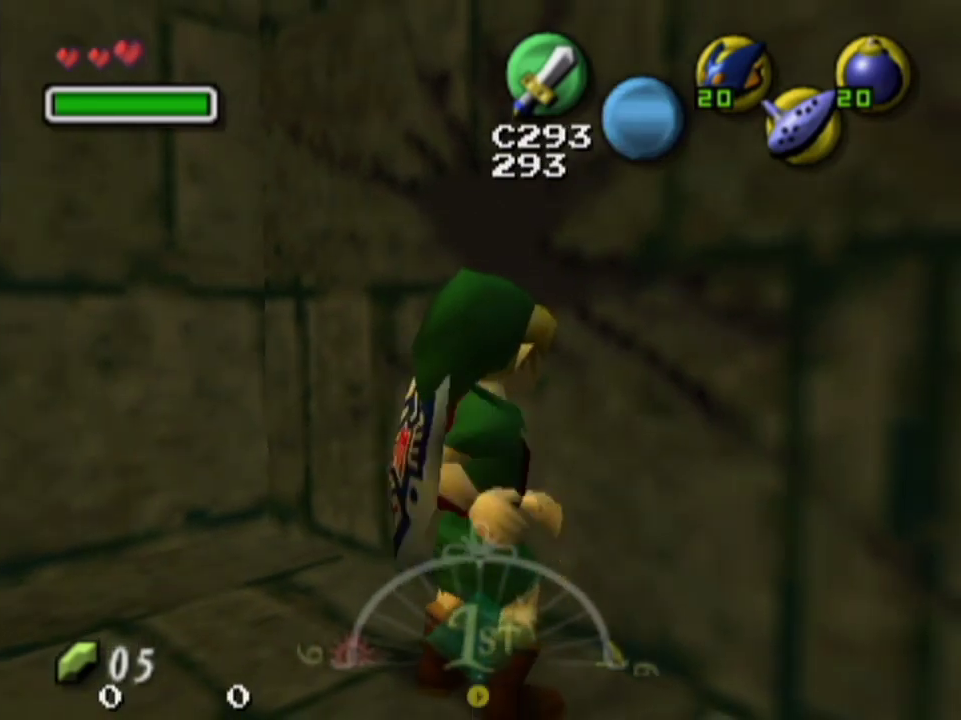
{"dt_ms": 600, "buttons": [], "left_stick": "down-left", "right_stick": "center", "events": [[267, "left_stick", "down-left"]]}
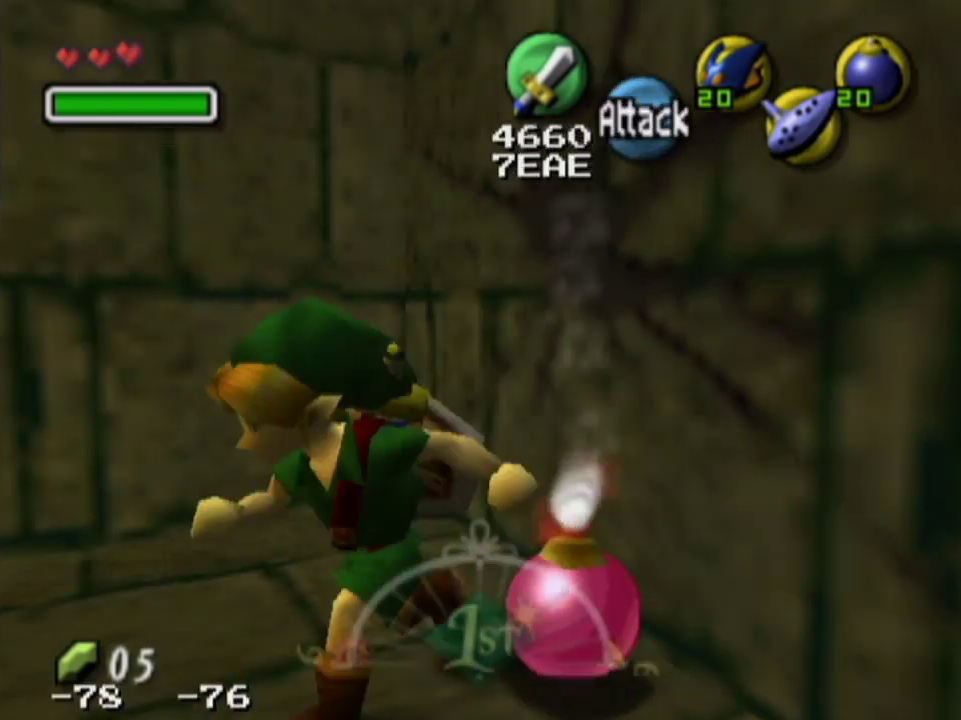
{"dt_ms": 200, "buttons": [], "left_stick": "left", "right_stick": "center", "events": [[67, "left_stick", "left"]]}
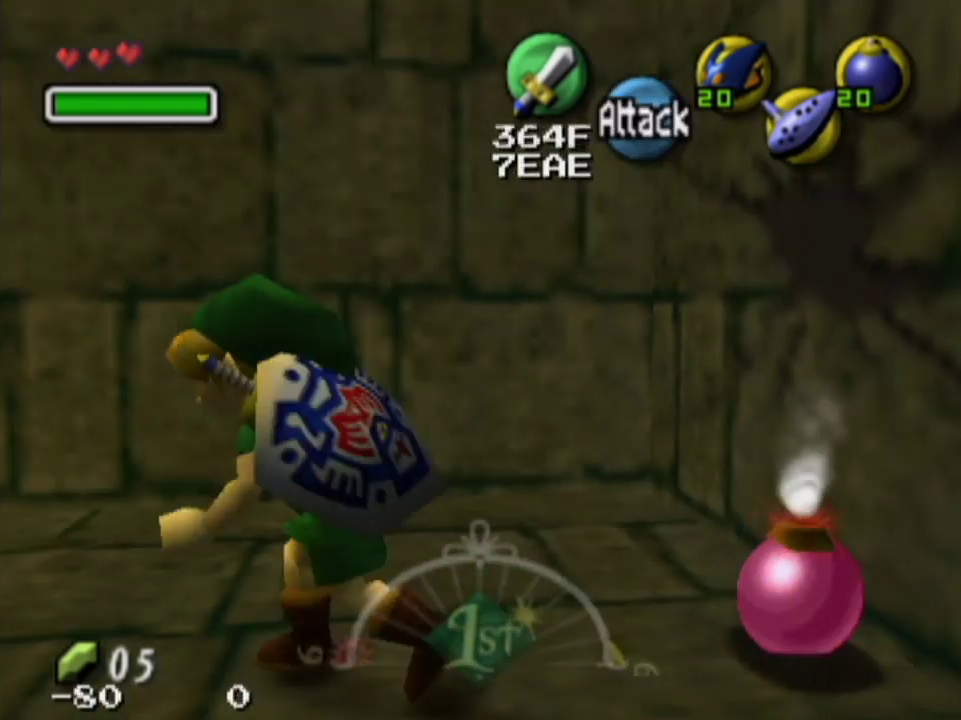
{"dt_ms": 300, "buttons": [], "left_stick": "up-left", "right_stick": "center", "events": [[67, "left_stick", "up-left"]]}
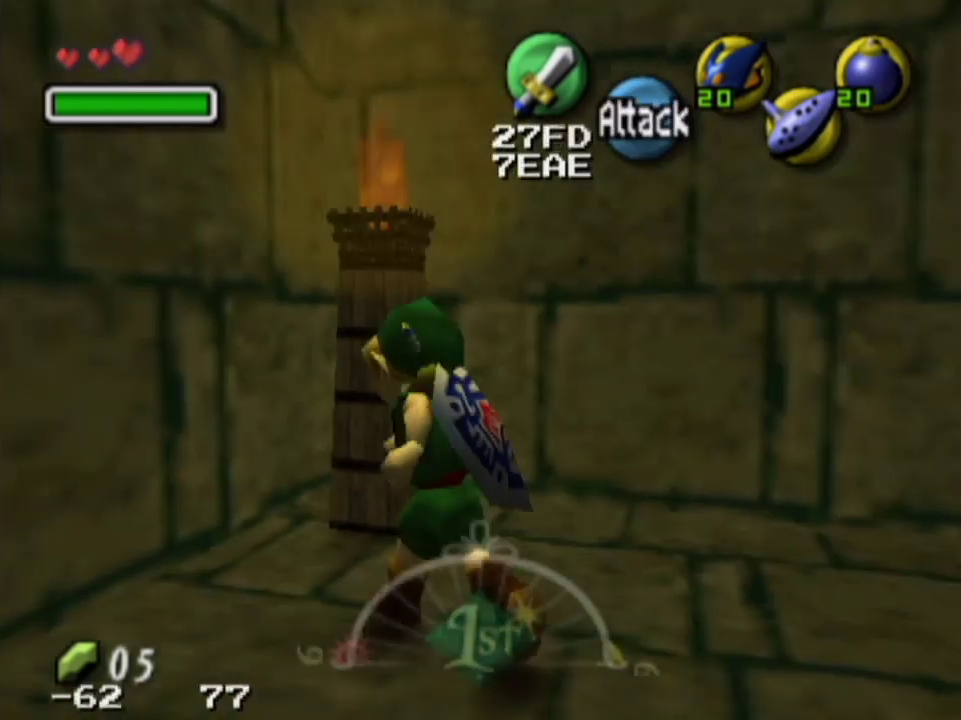
{"dt_ms": 200, "buttons": [], "left_stick": "left", "right_stick": "center", "events": [[167, "left_stick", "left"]]}
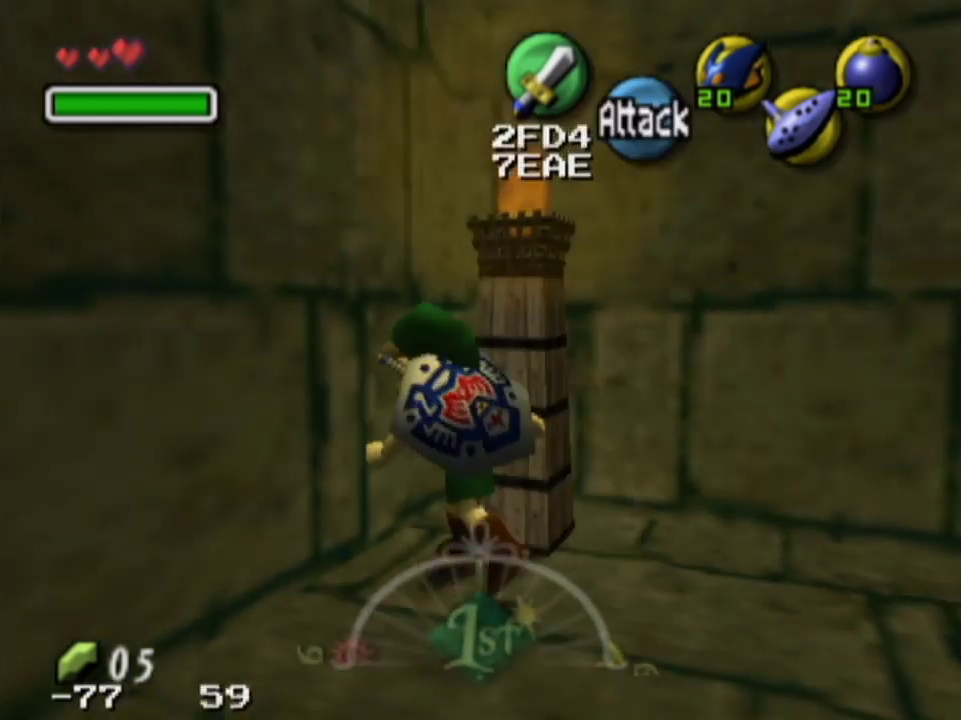
{"dt_ms": 400, "buttons": [], "left_stick": "up-left", "right_stick": "center", "events": [[100, "left_stick", "up-left"]]}
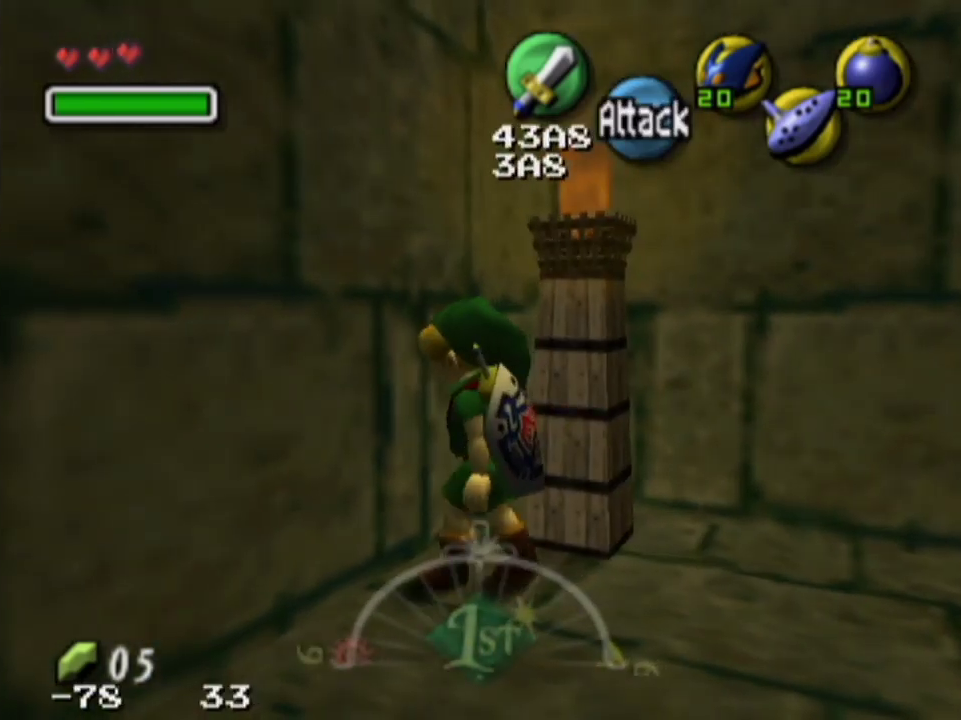
{"dt_ms": 200, "buttons": [], "left_stick": "center", "right_stick": "center", "events": [[33, "left_stick", "left"], [167, "left_stick", "center"]]}
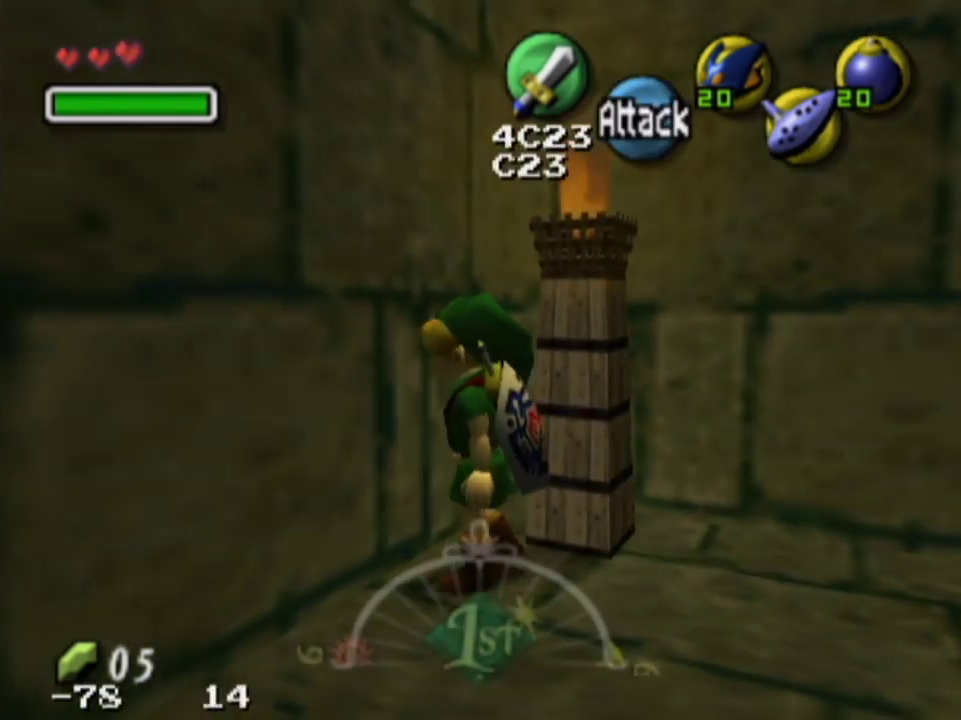
{"dt_ms": 500, "buttons": ["L1"], "left_stick": "center", "right_stick": "center", "events": [[267, "left_stick", "down-right"], [367, "L1", "down"], [367, "left_stick", "center"]]}
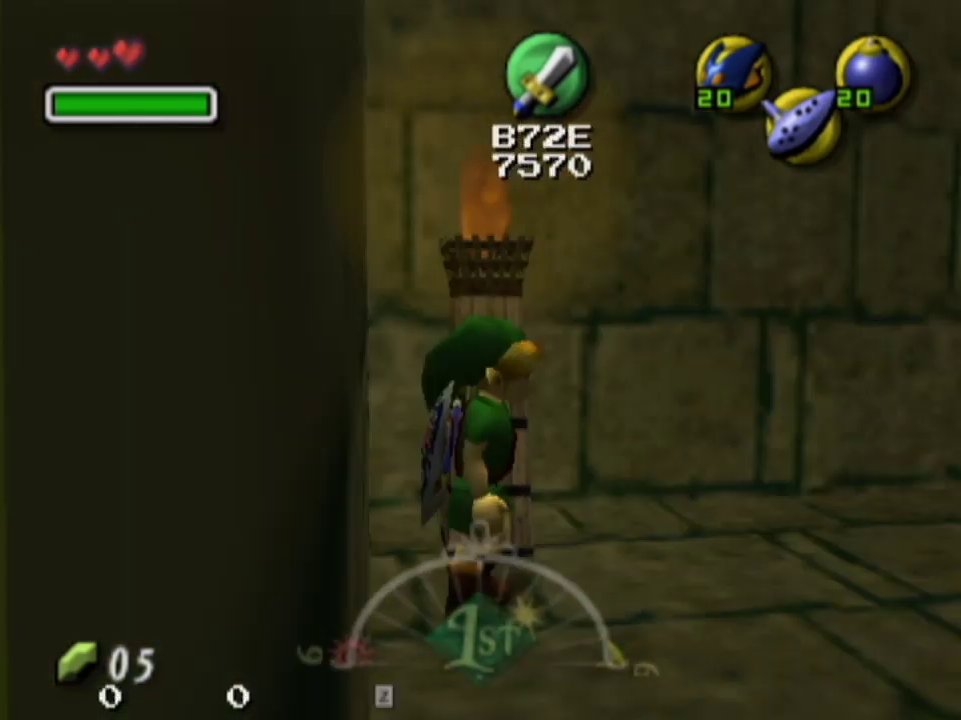
{"dt_ms": 500, "buttons": [], "left_stick": "center", "right_stick": "center", "events": [[500, "L1", "up"]]}
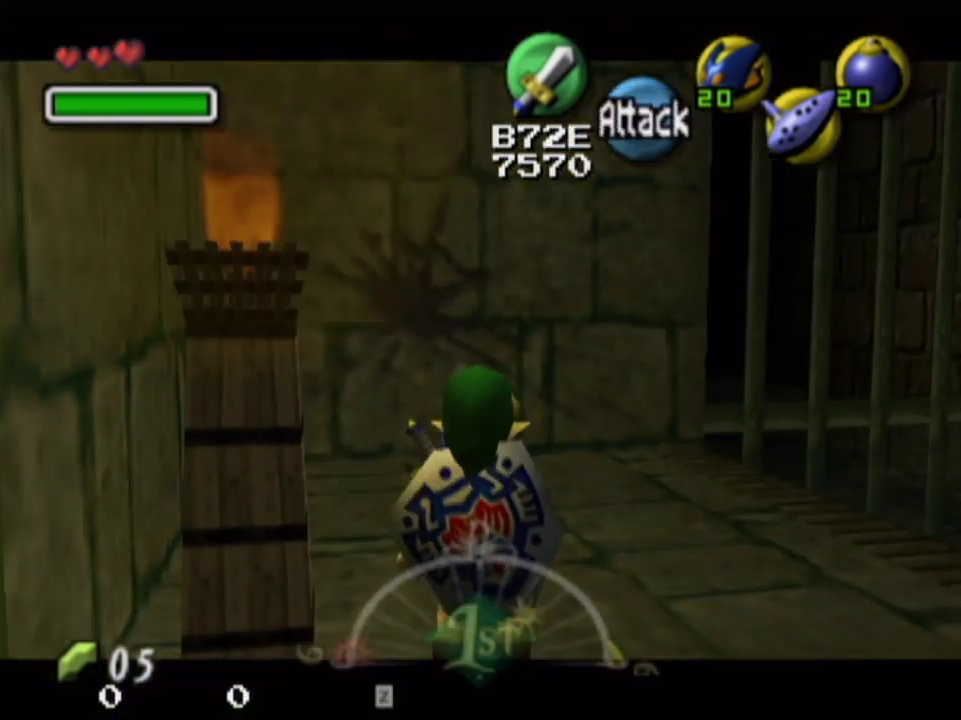
{"dt_ms": 500, "buttons": [], "left_stick": "center", "right_stick": "center", "events": []}
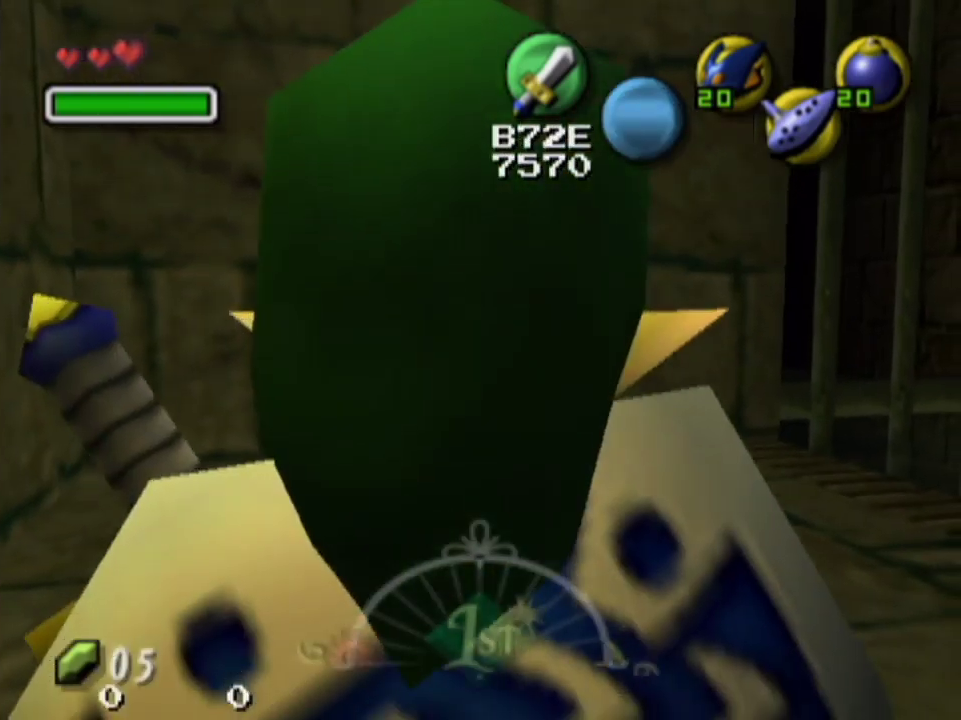
{"dt_ms": 500, "buttons": [], "left_stick": "center", "right_stick": "center", "events": []}
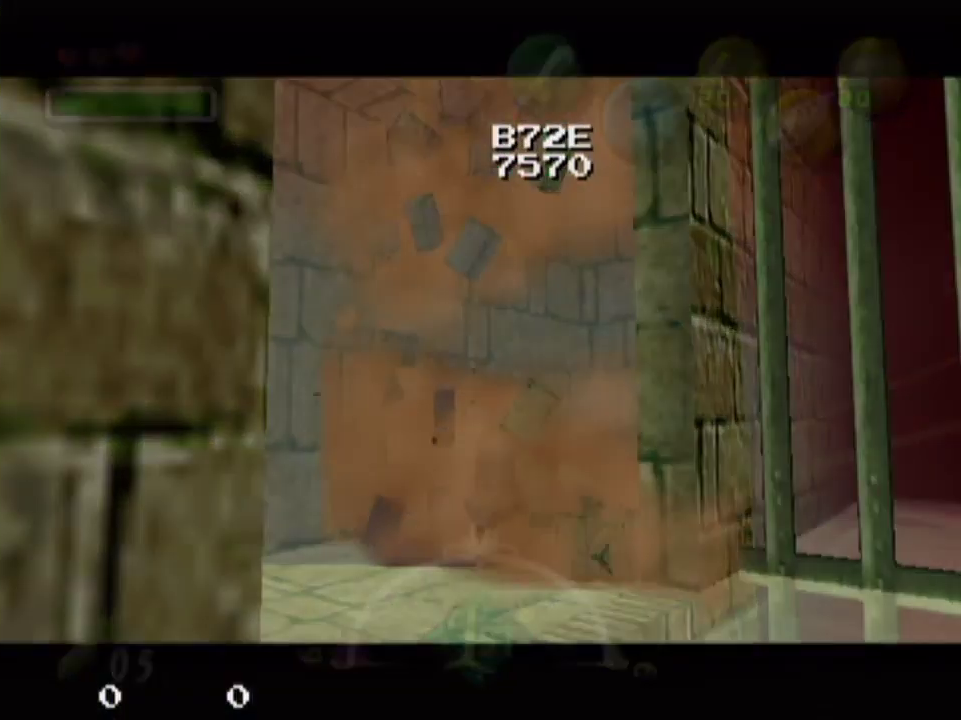
{"dt_ms": 500, "buttons": [], "left_stick": "center", "right_stick": "center", "events": []}
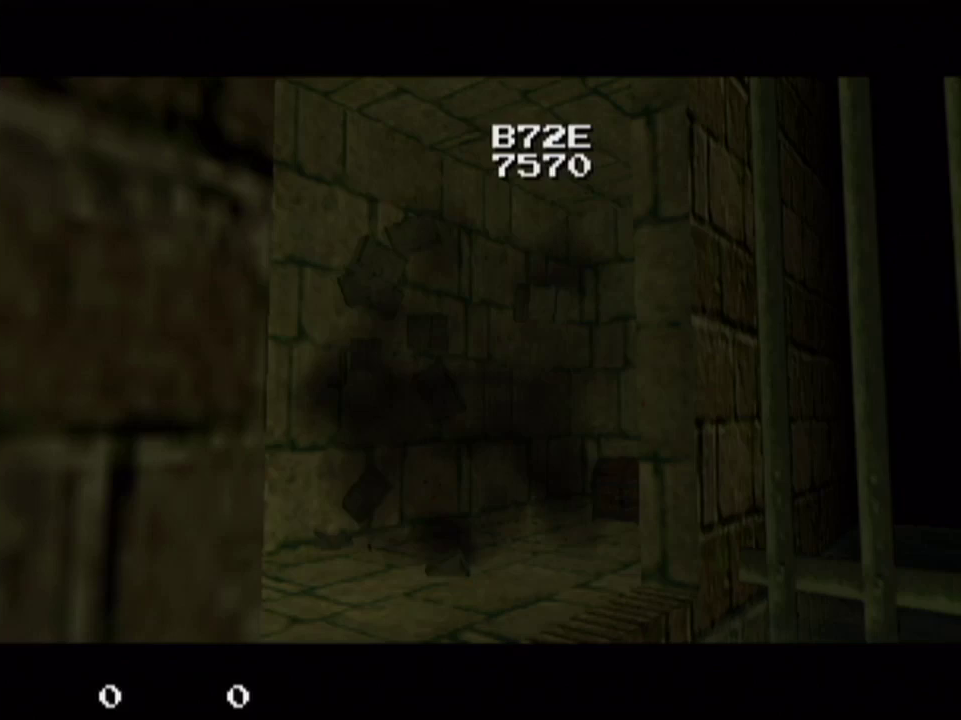
{"dt_ms": 500, "buttons": [], "left_stick": "center", "right_stick": "center", "events": []}
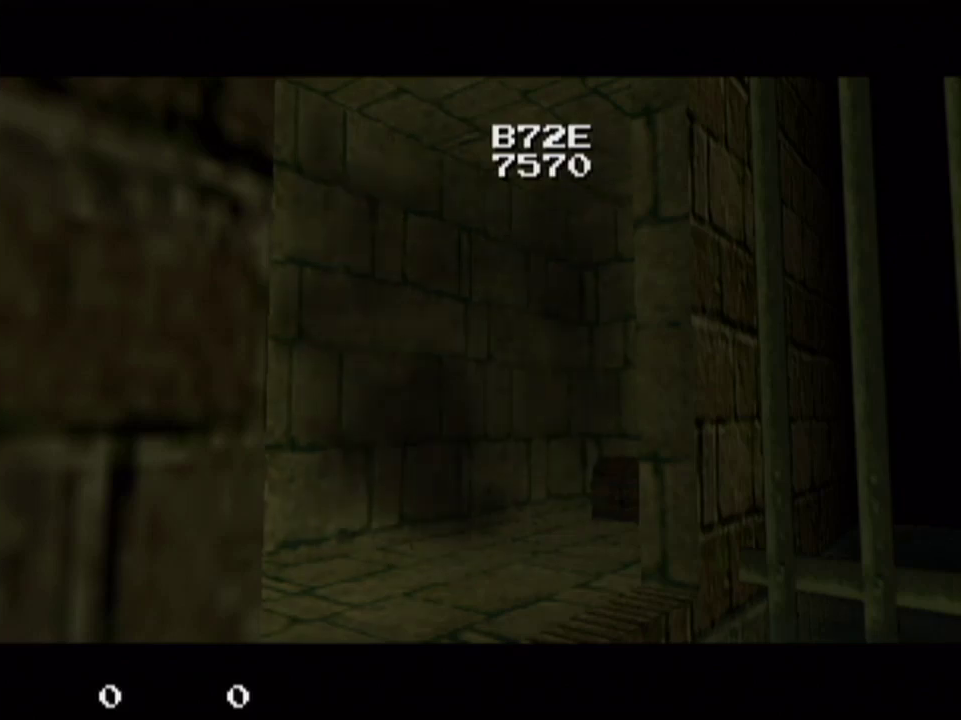
{"dt_ms": 500, "buttons": [], "left_stick": "center", "right_stick": "center", "events": []}
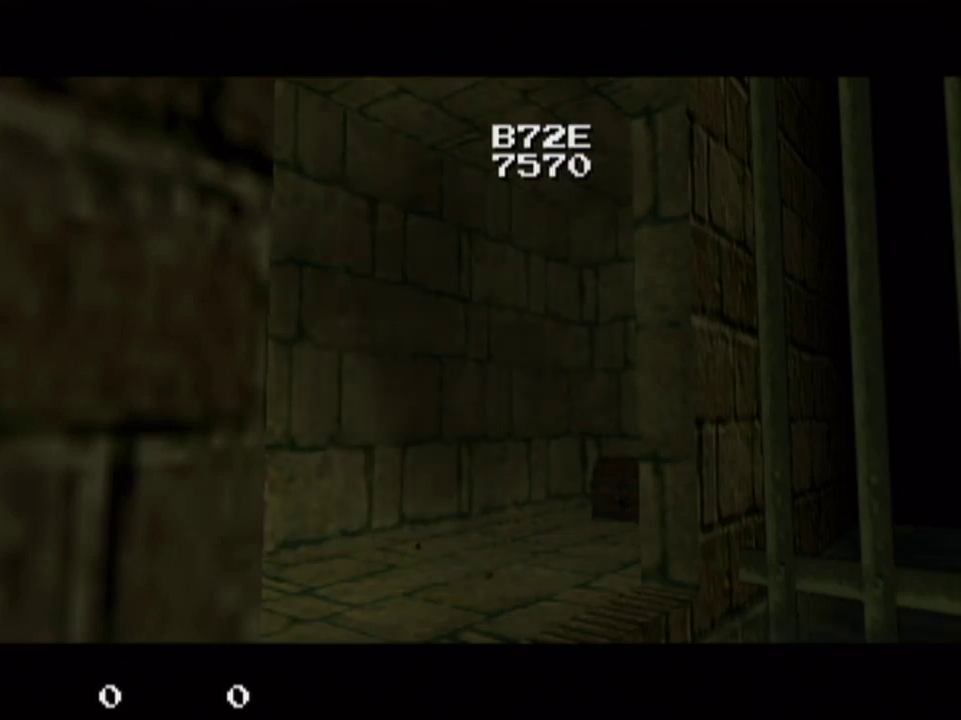
{"dt_ms": 500, "buttons": [], "left_stick": "center", "right_stick": "center", "events": []}
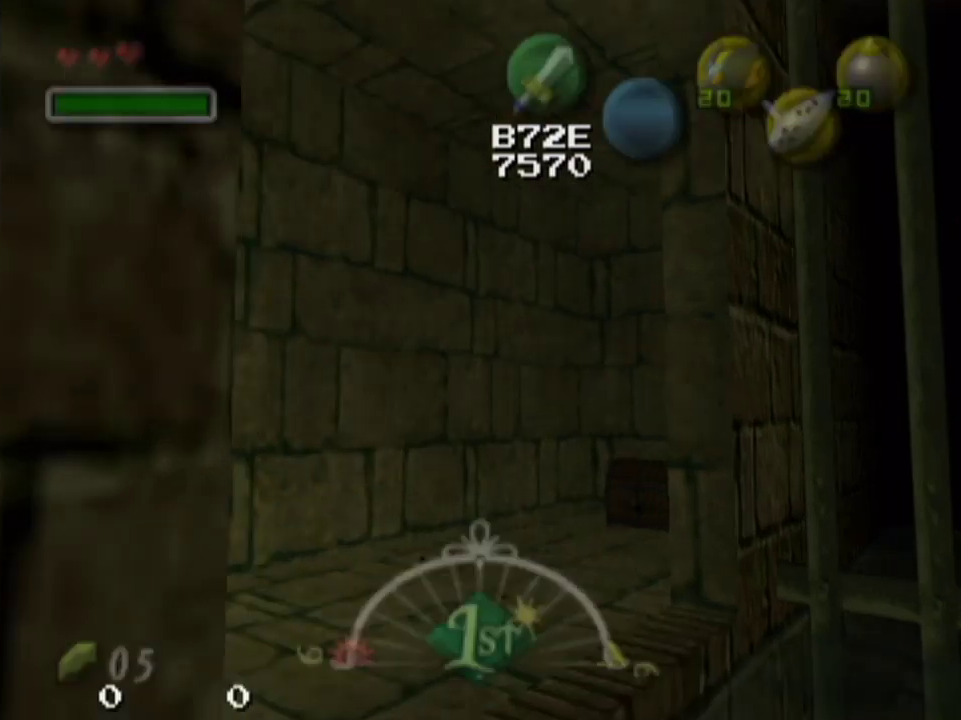
{"dt_ms": 500, "buttons": [], "left_stick": "center", "right_stick": "center", "events": []}
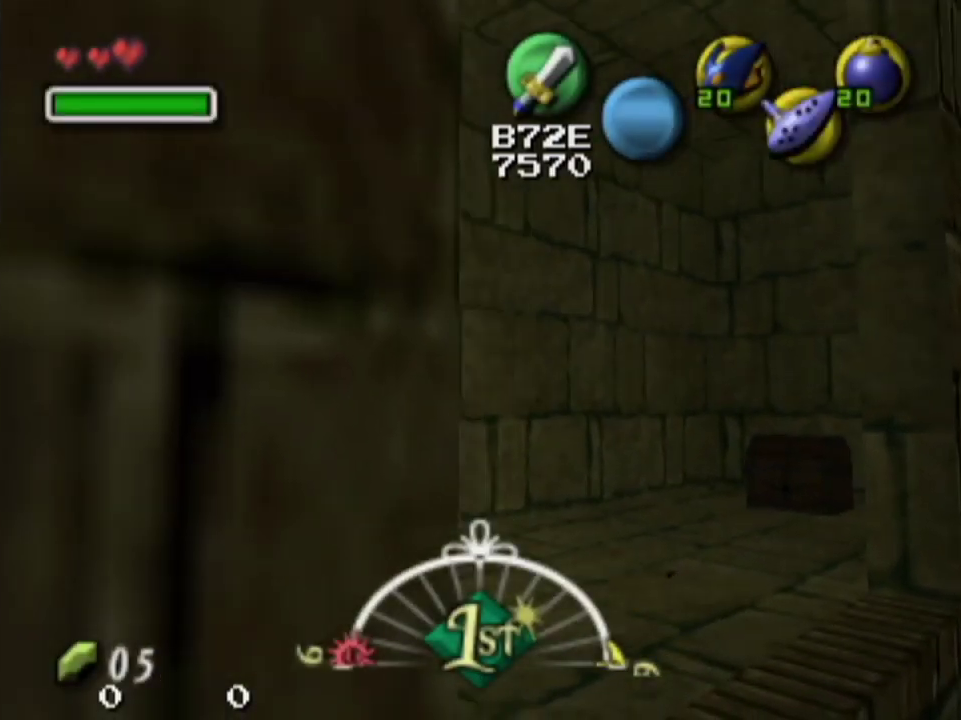
{"dt_ms": 400, "buttons": [], "left_stick": "up-right", "right_stick": "center", "events": [[367, "left_stick", "up-right"]]}
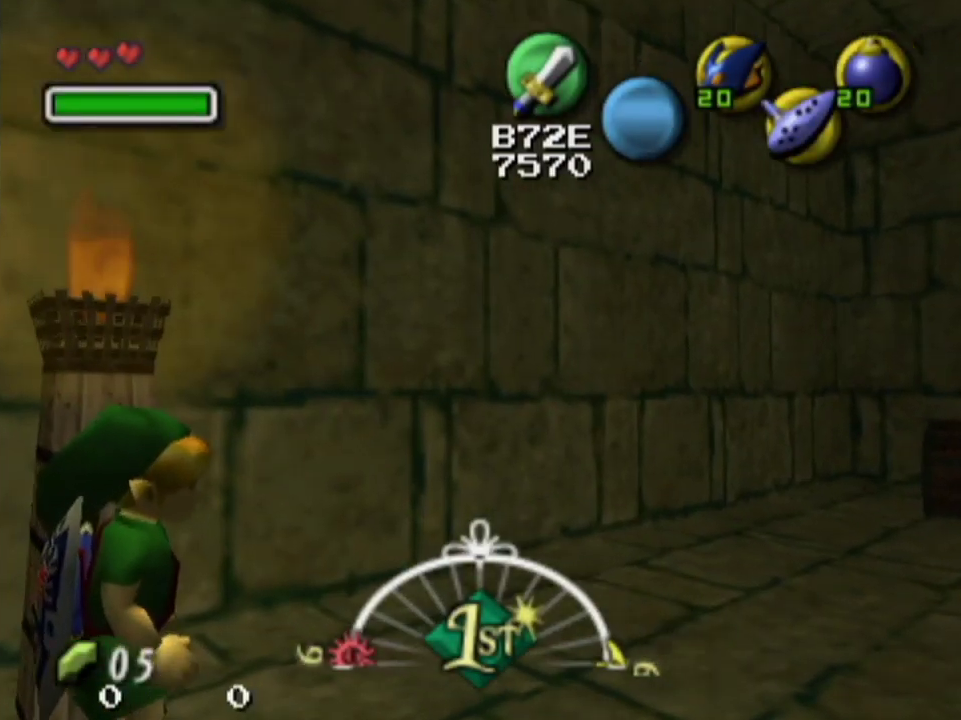
{"dt_ms": 600, "buttons": [], "left_stick": "center", "right_stick": "center", "events": [[267, "left_stick", "center"]]}